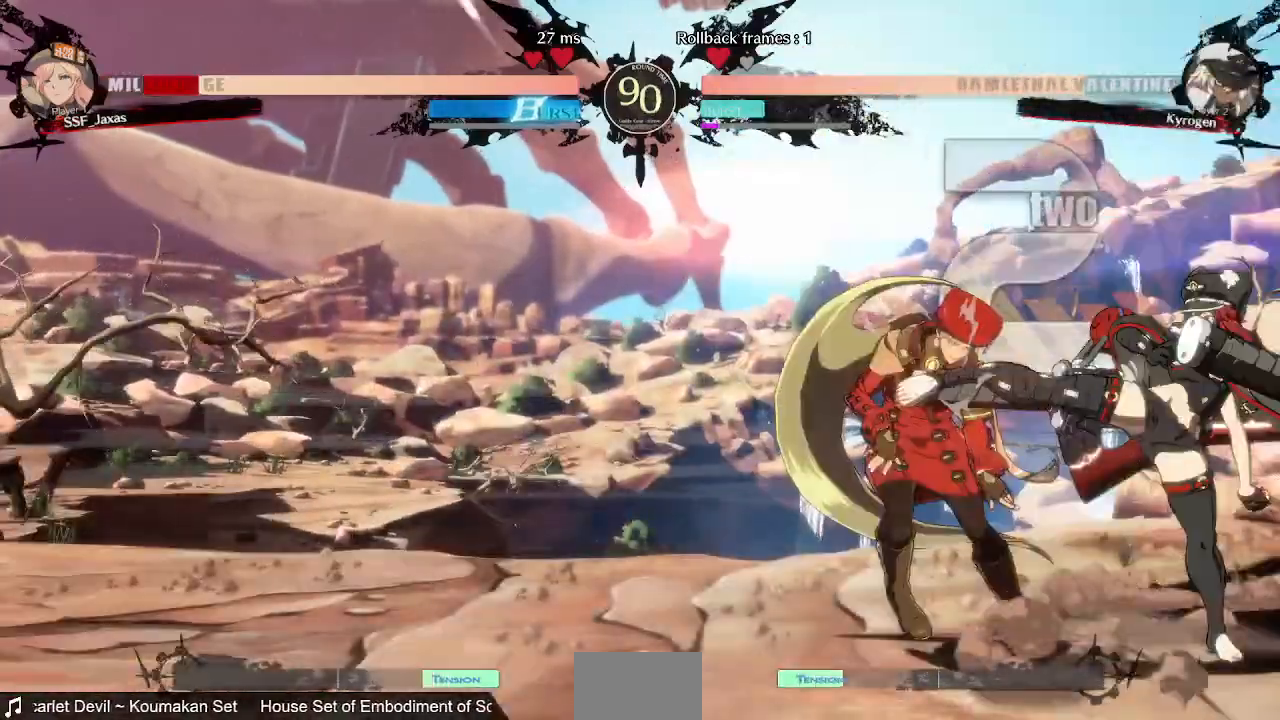
Gameplay with a controller (PlayStation layout); each line is a JSON object with the inputs held at the frame after it (dt_ms = milliseconds from this image to that frame). "events" lists button and stick changes between this image and that frame as [ms after this image, input, new state], when the widget could be followed in between. Not read: L3 R3 SELECT START.
{"dt_ms": 520, "buttons": ["DPAD_DOWN", "DPAD_LEFT"], "events": []}
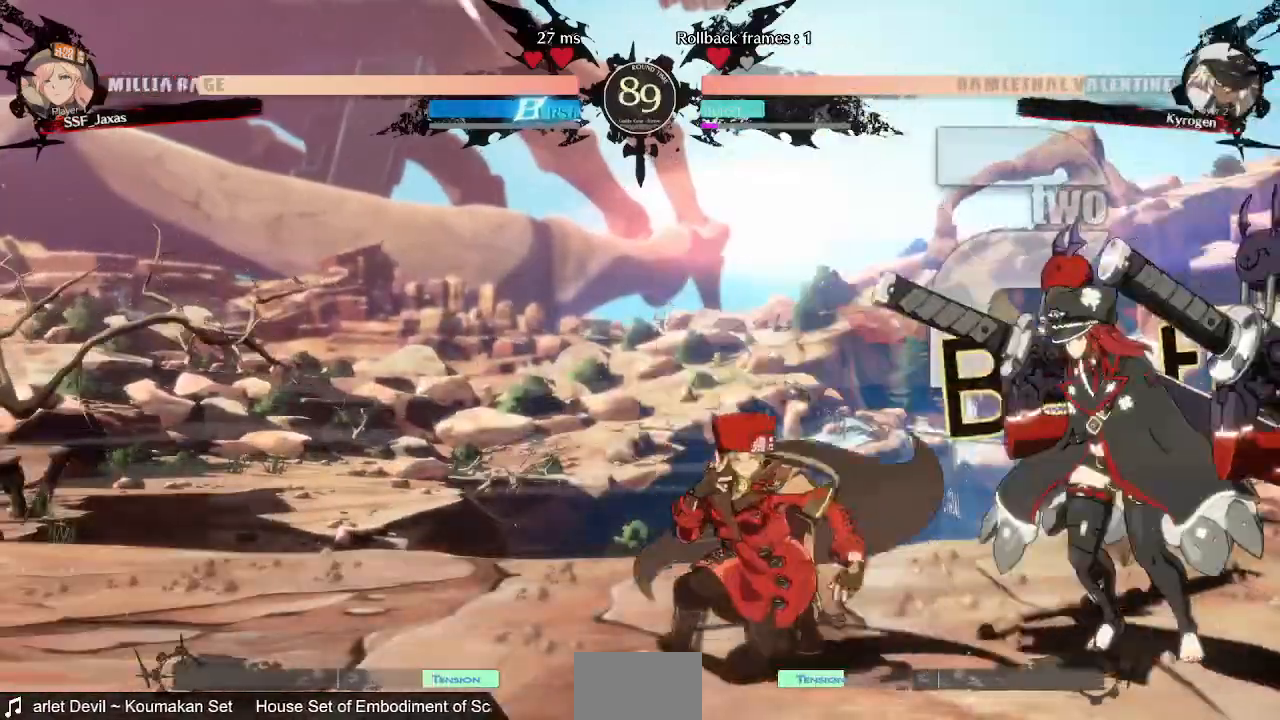
{"dt_ms": 480, "buttons": ["TRIANGLE", "DPAD_LEFT"], "events": [[360, "DPAD_DOWN", "up"], [480, "TRIANGLE", "down"]]}
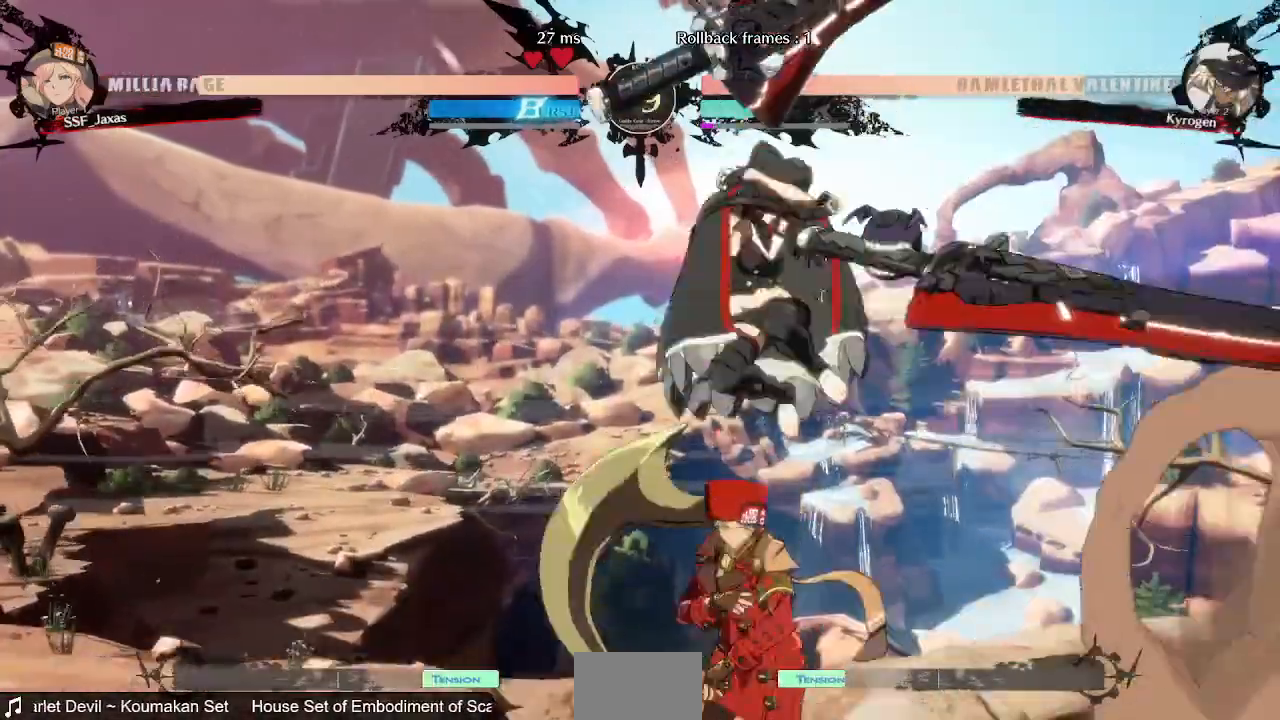
{"dt_ms": 520, "buttons": ["DPAD_DOWN", "DPAD_RIGHT"]}
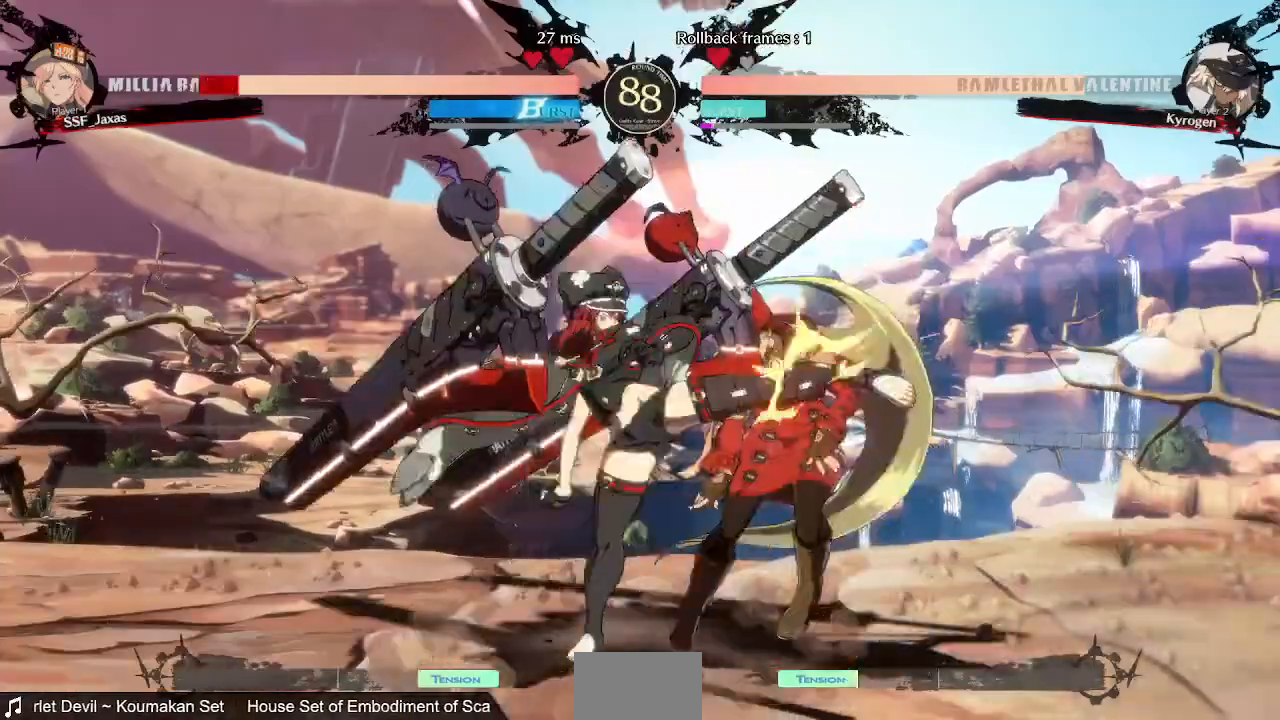
{"dt_ms": 480, "buttons": ["DPAD_DOWN", "DPAD_RIGHT"]}
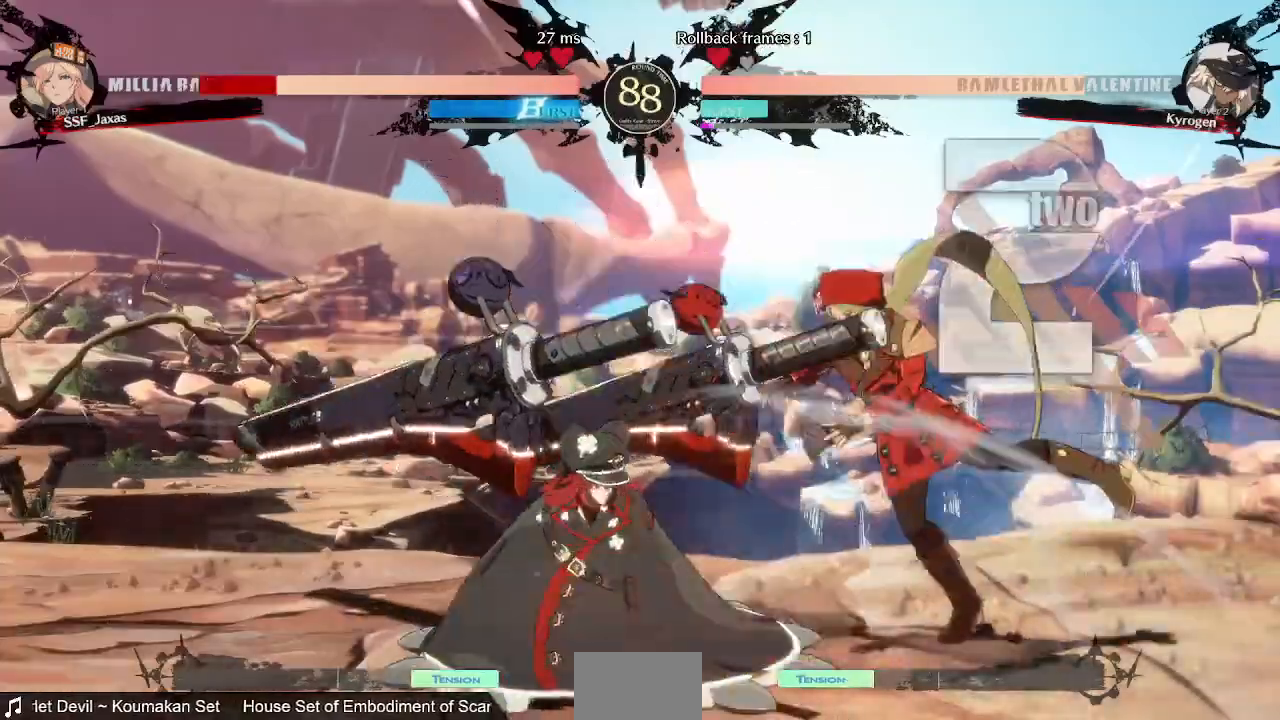
{"dt_ms": 520, "buttons": ["SQUARE", "DPAD_RIGHT"], "events": [[320, "DPAD_DOWN", "up"], [320, "SQUARE", "down"]]}
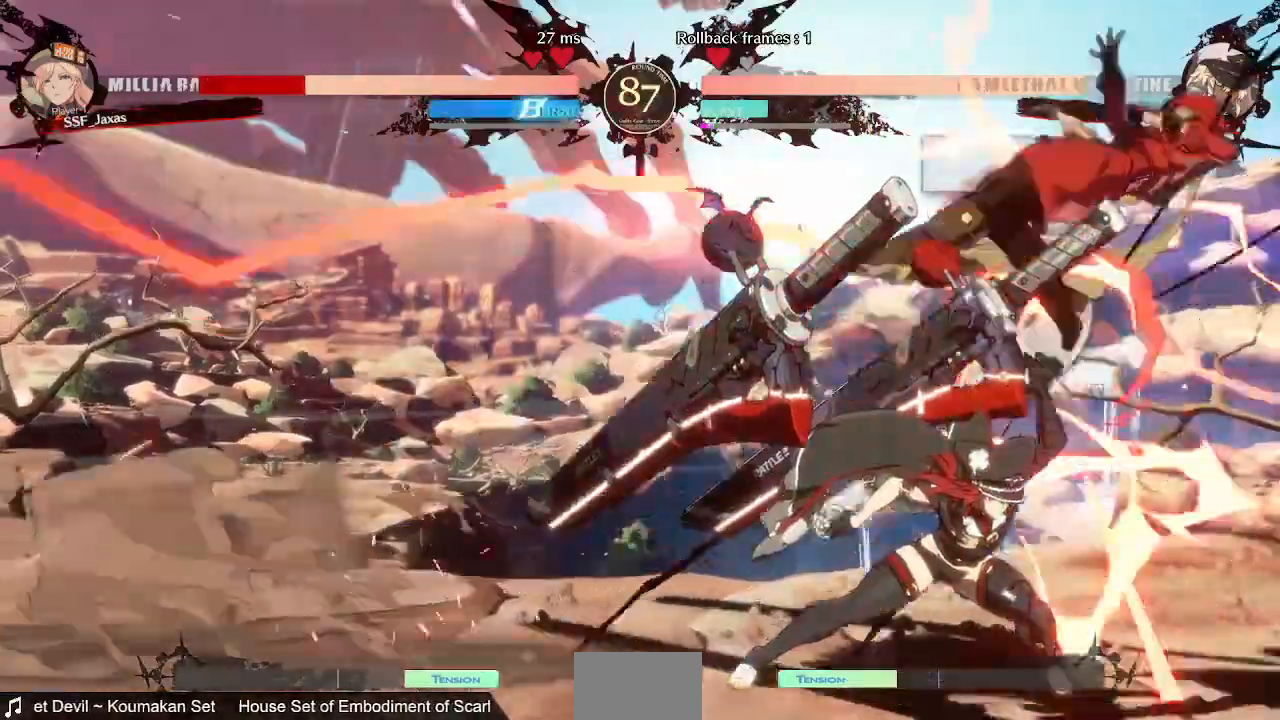
{"dt_ms": 480, "buttons": ["SQUARE", "DPAD_RIGHT"], "events": [[200, "DPAD_DOWN", "down"], [480, "DPAD_DOWN", "up"]]}
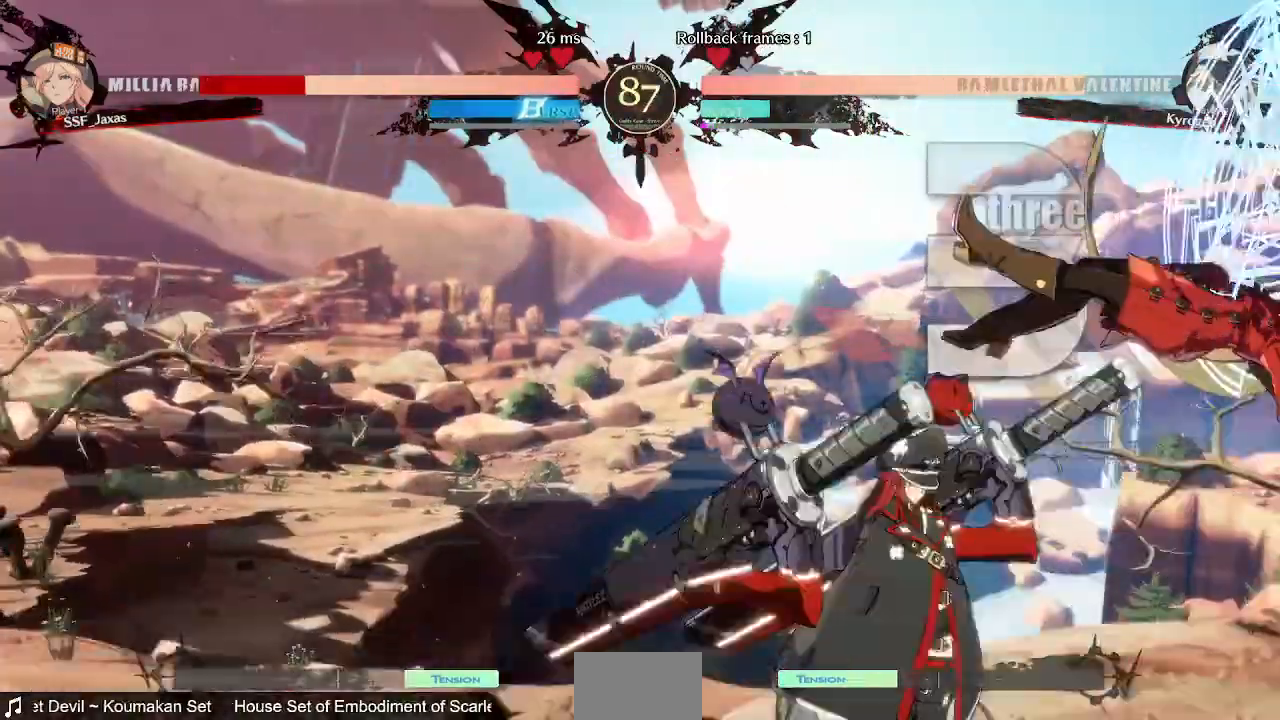
{"dt_ms": 520, "buttons": ["SQUARE", "DPAD_RIGHT"], "events": [[240, "DPAD_DOWN", "down"], [480, "DPAD_DOWN", "up"]]}
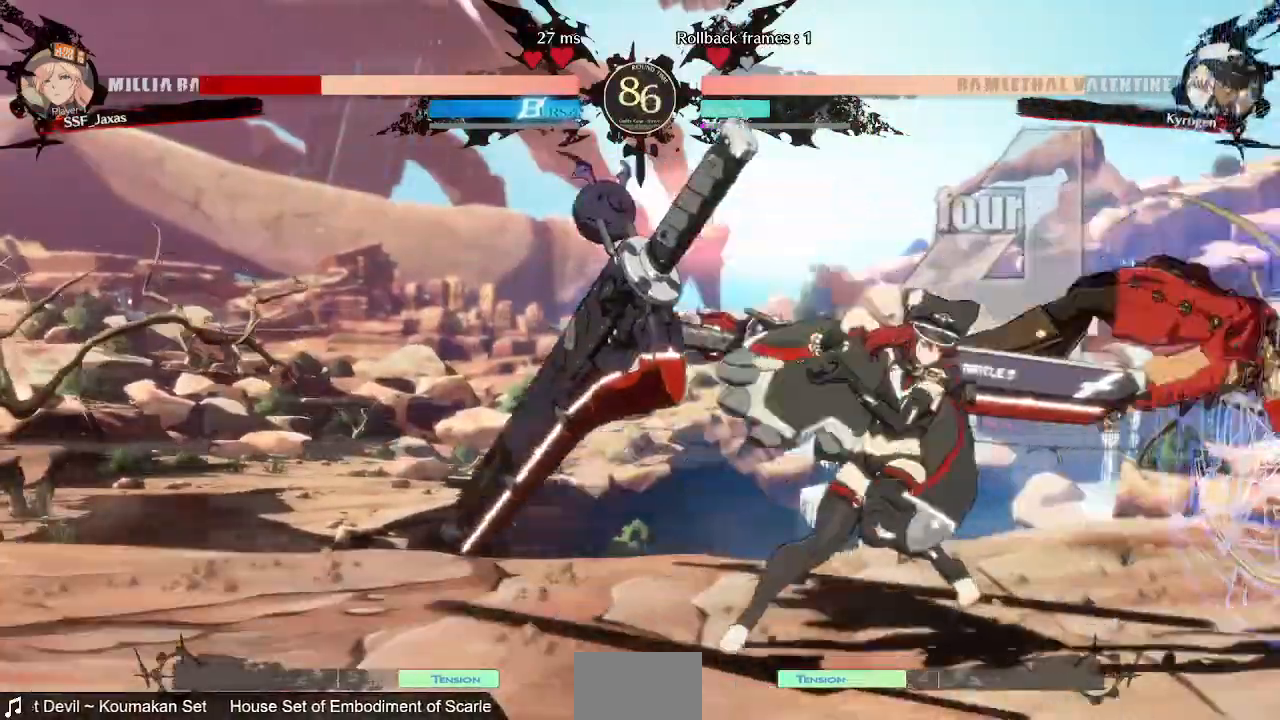
{"dt_ms": 480, "buttons": ["SQUARE", "DPAD_RIGHT"], "events": [[240, "SQUARE", "up"], [320, "SQUARE", "down"]]}
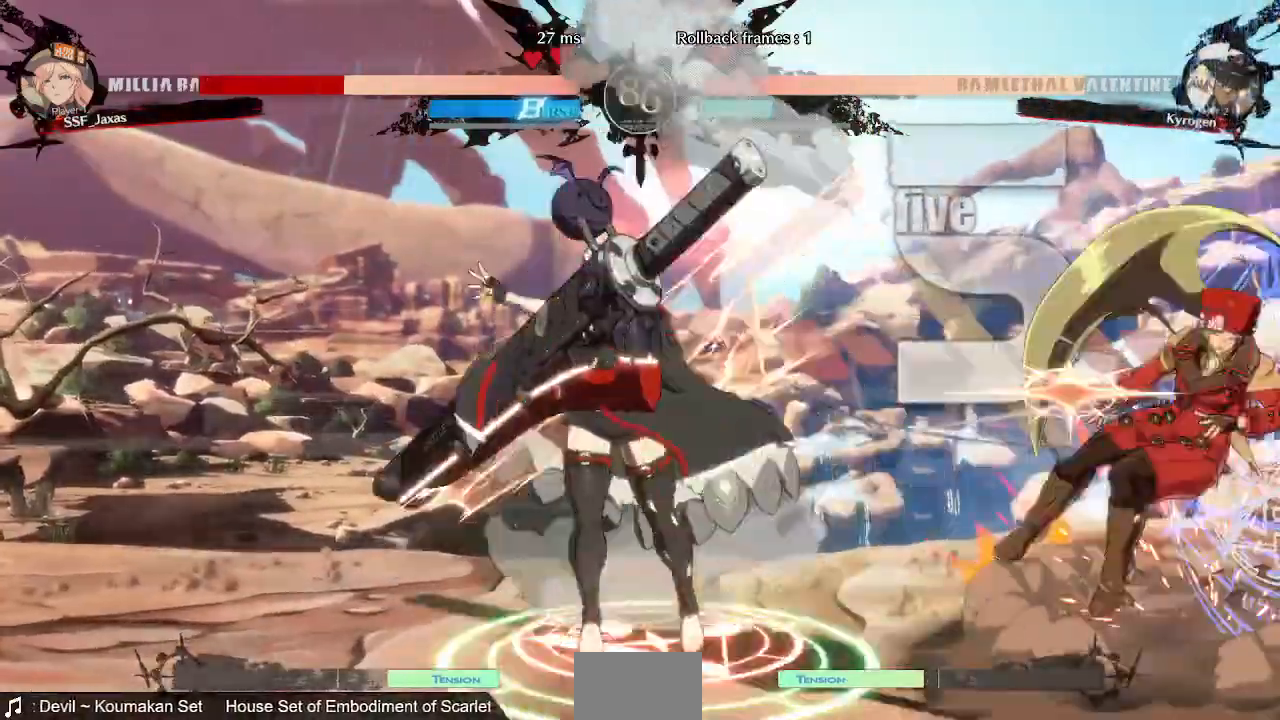
{"dt_ms": 520, "buttons": ["SQUARE", "DPAD_RIGHT"]}
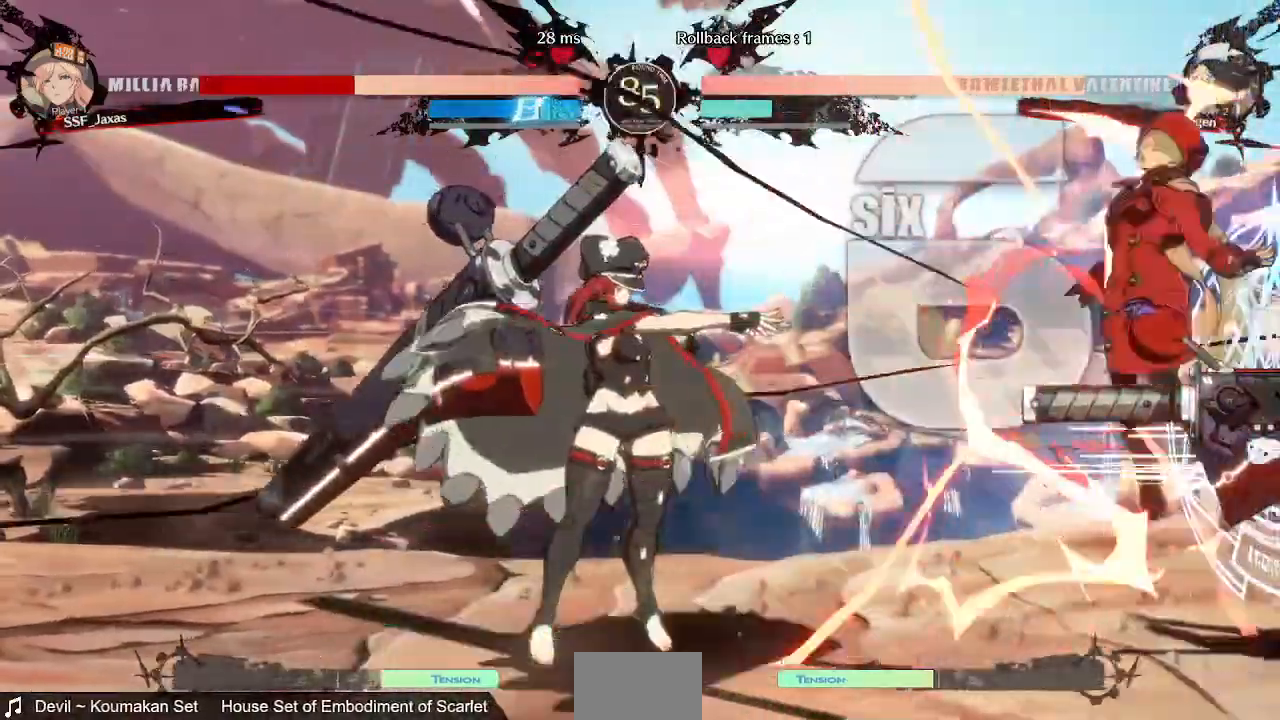
{"dt_ms": 480, "buttons": ["SQUARE", "DPAD_RIGHT"], "events": []}
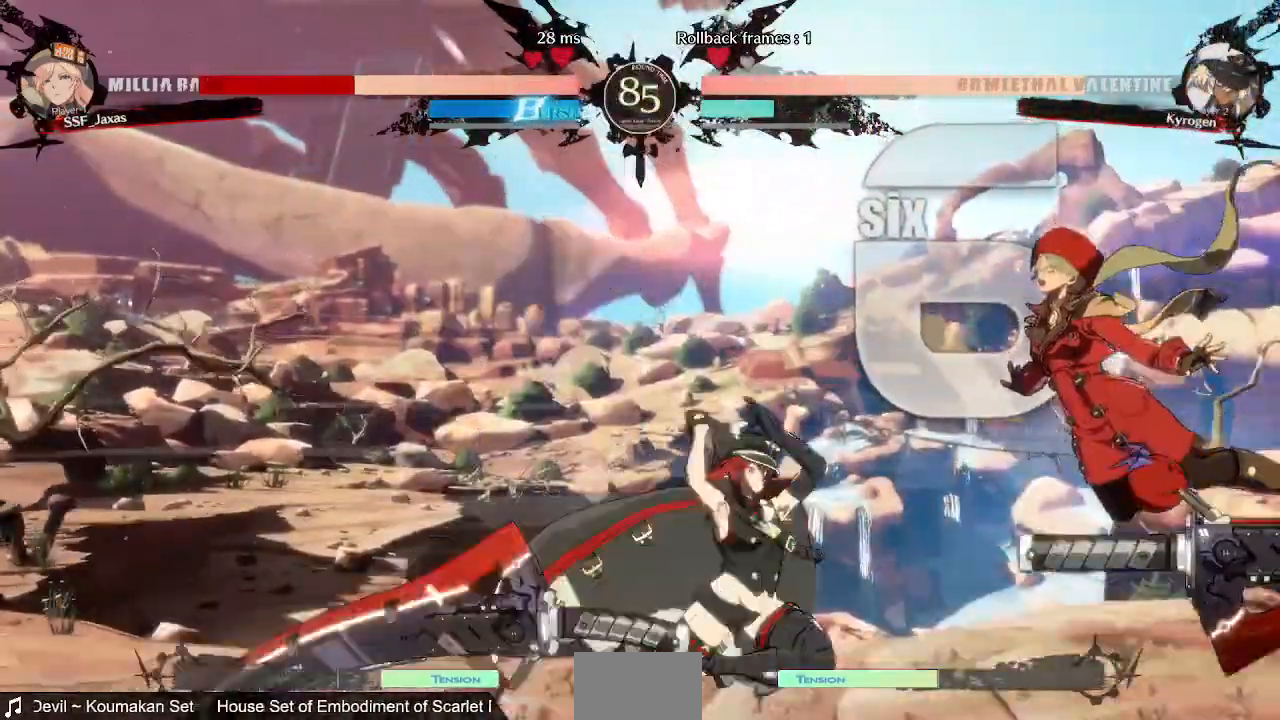
{"dt_ms": 520, "buttons": ["SQUARE", "DPAD_RIGHT"]}
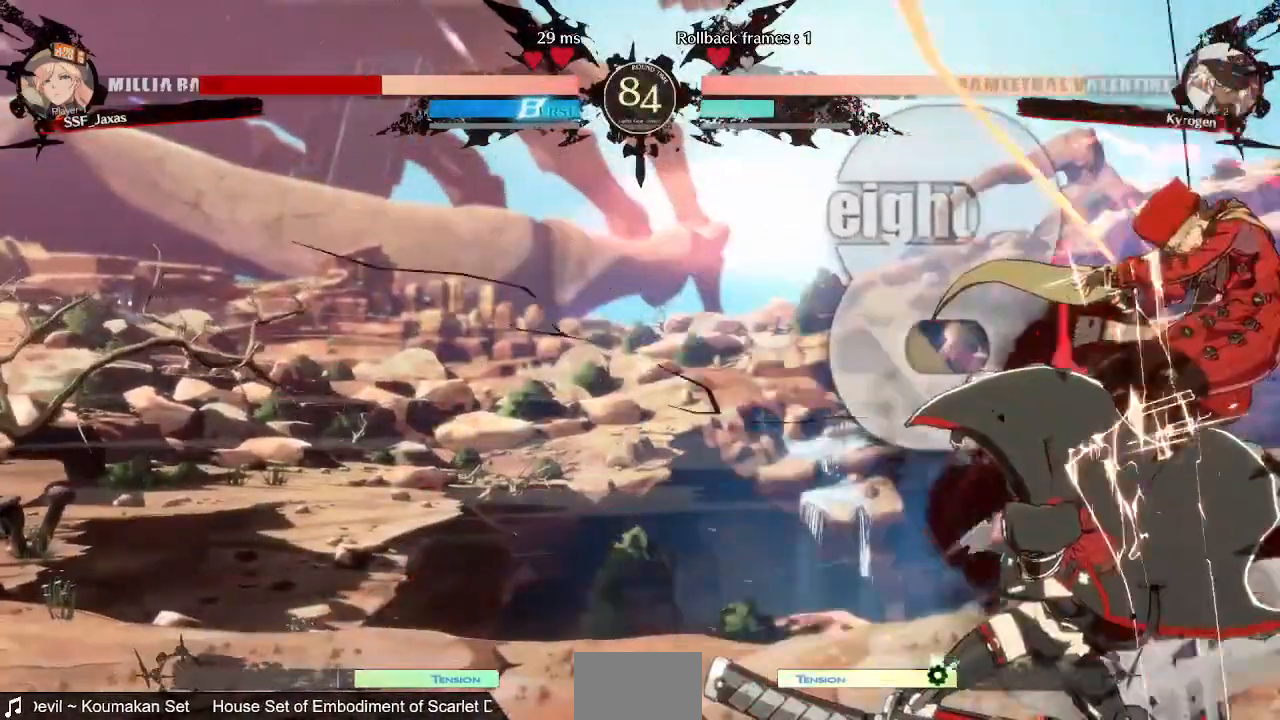
{"dt_ms": 480, "buttons": ["SQUARE", "DPAD_RIGHT"], "events": []}
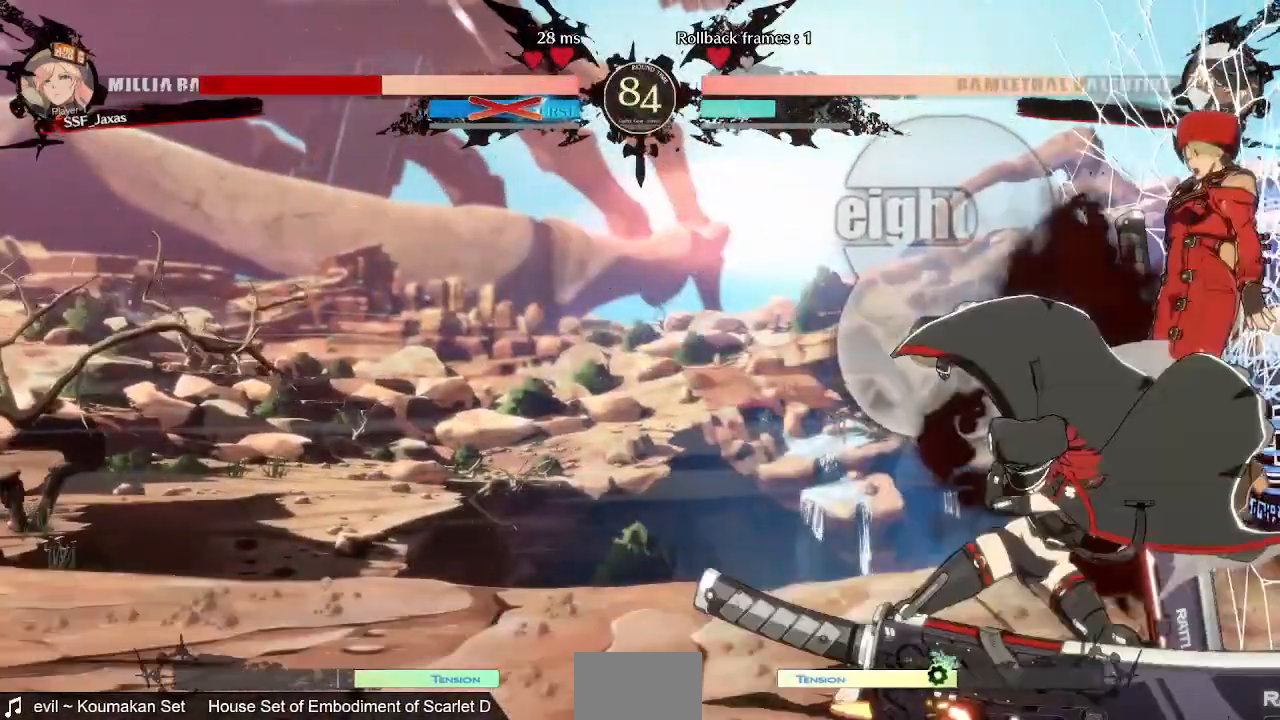
{"dt_ms": 520, "buttons": ["SQUARE", "DPAD_RIGHT"], "events": []}
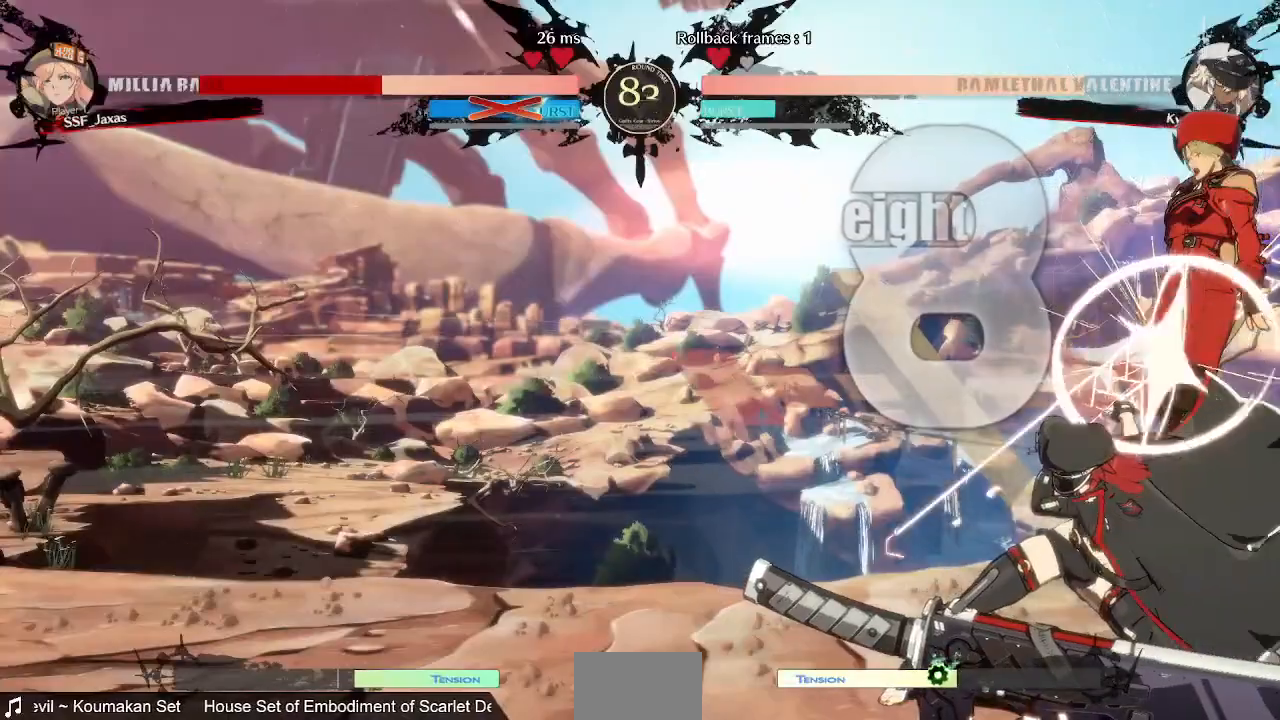
{"dt_ms": 480, "buttons": ["DPAD_RIGHT"], "events": [[80, "SQUARE", "up"], [240, "R2", "down"], [240, "SQUARE", "down"], [320, "R2", "up"], [360, "SQUARE", "up"]]}
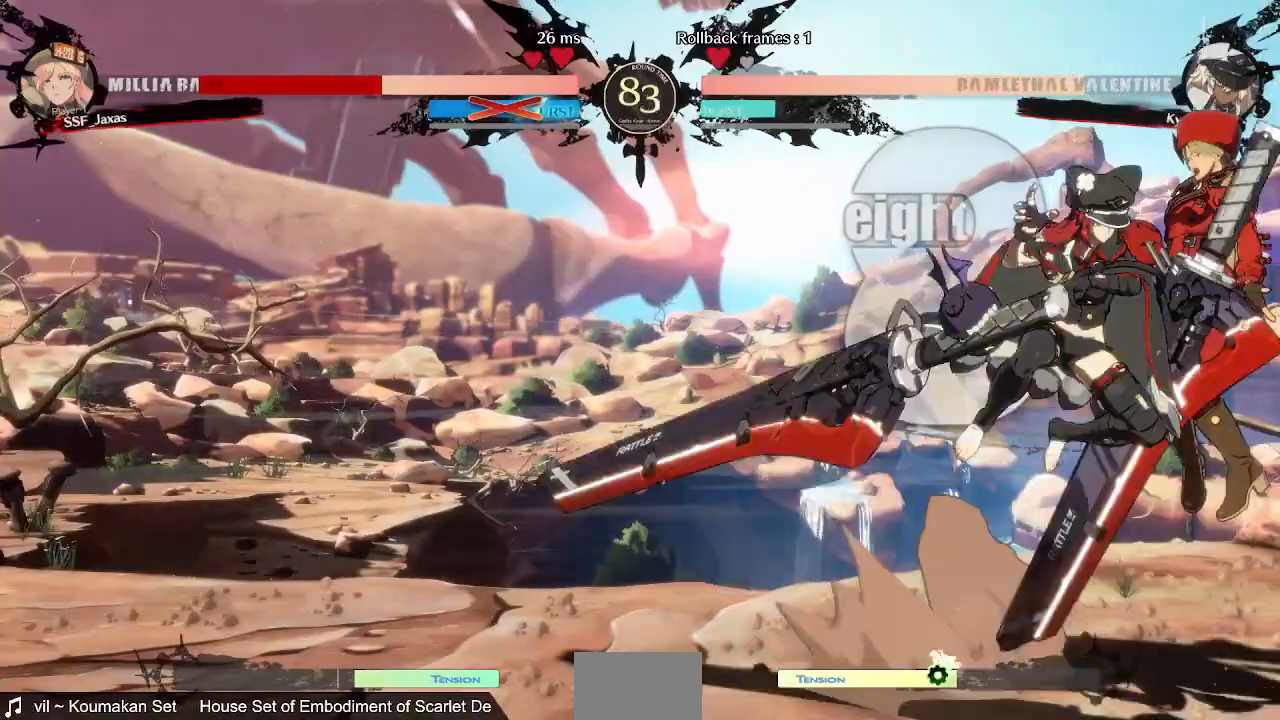
{"dt_ms": 520, "buttons": ["DPAD_RIGHT"], "events": [[200, "R2", "down"], [200, "SQUARE", "down"], [280, "R2", "up"], [280, "SQUARE", "up"]]}
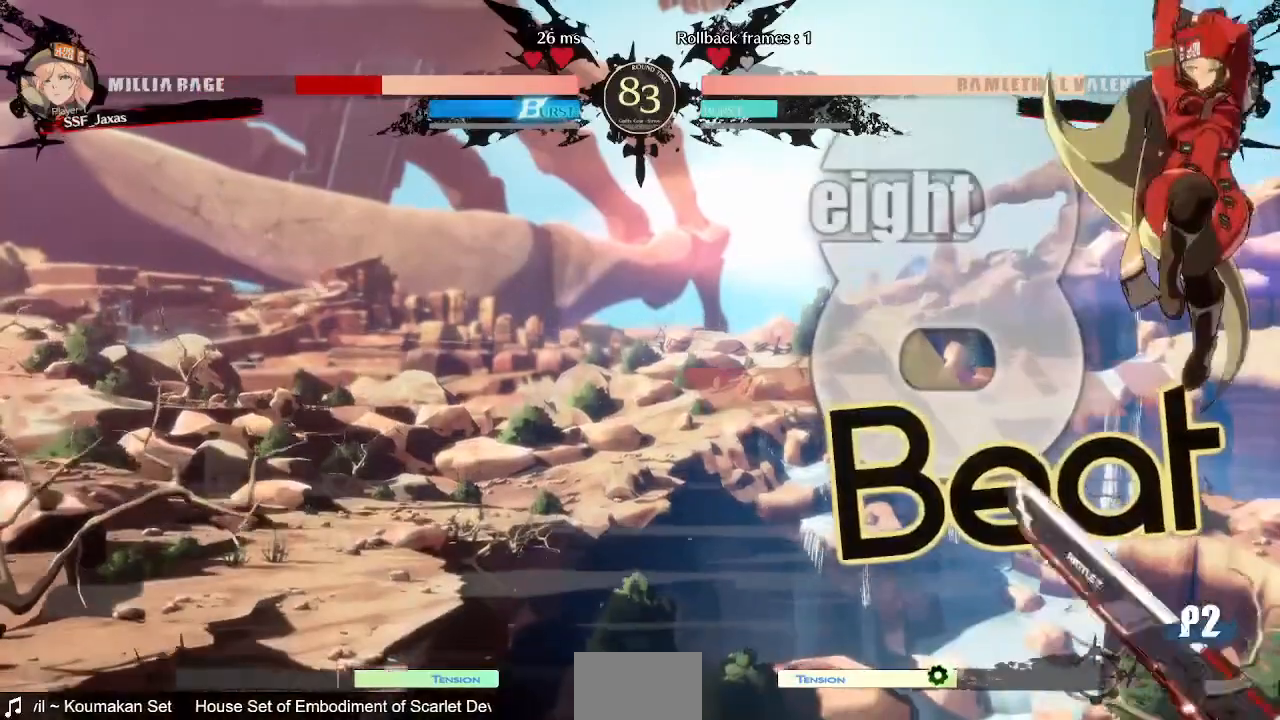
{"dt_ms": 480, "buttons": ["DPAD_LEFT"], "events": [[240, "DPAD_RIGHT", "up"], [320, "DPAD_LEFT", "down"], [400, "L1", "down"], [480, "L1", "up"]]}
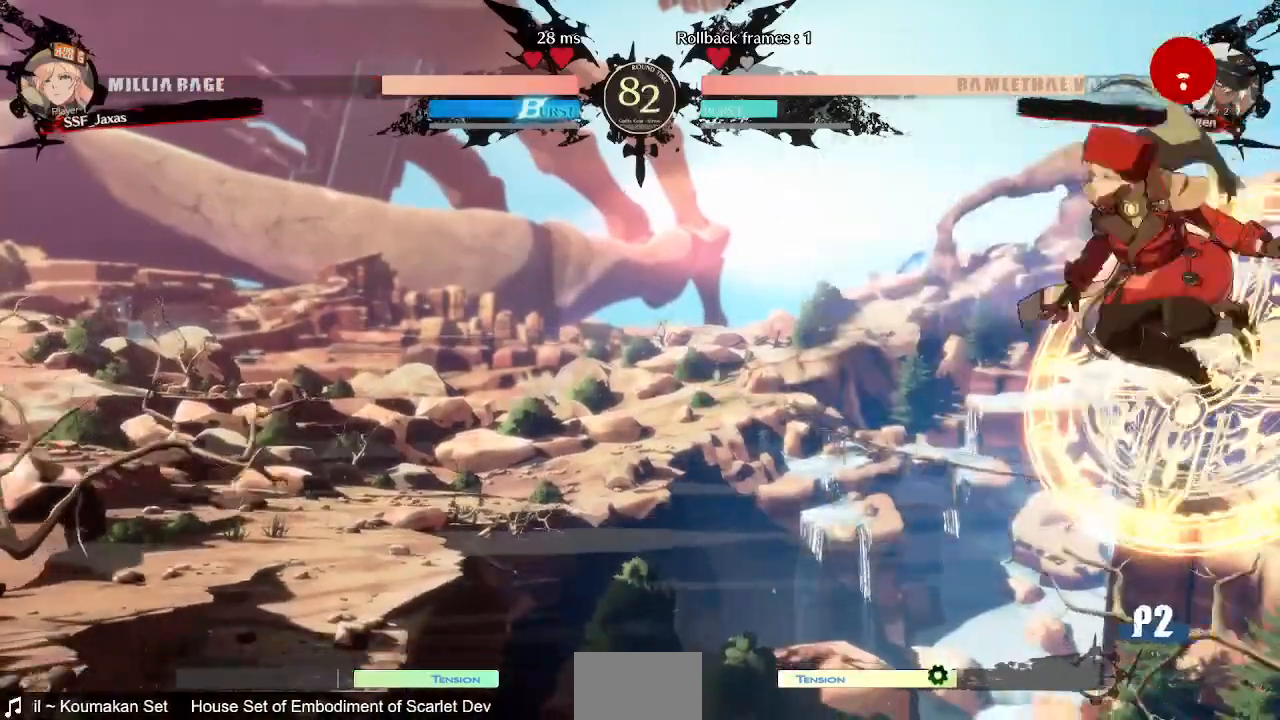
{"dt_ms": 1000, "buttons": ["DPAD_RIGHT"]}